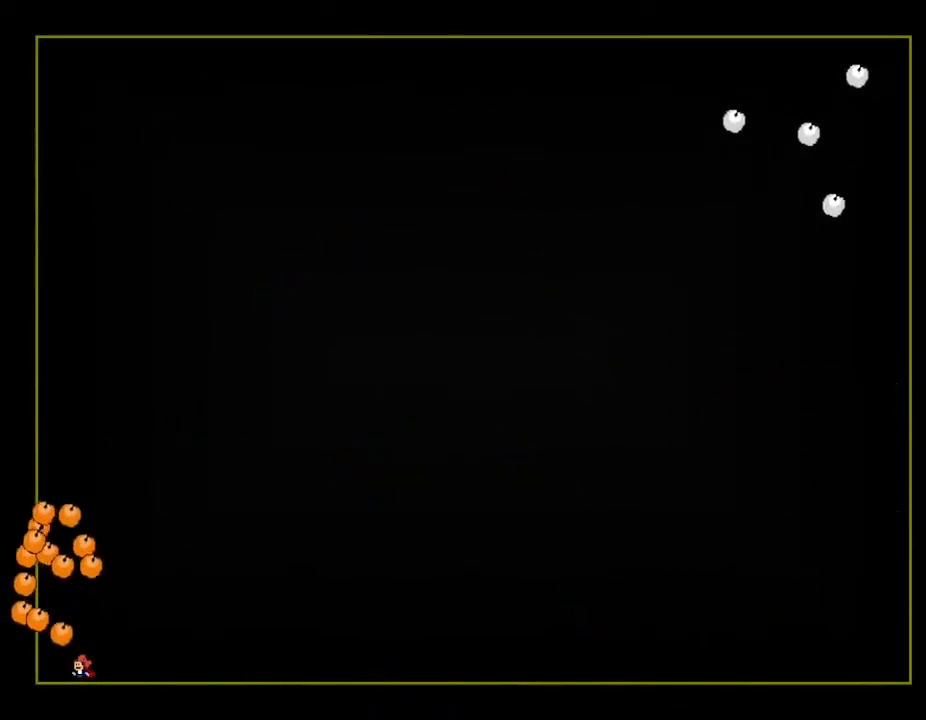
Gameplay with keyboard; each line is a JSON object with the keys held at the frame after it. "events" lists presses ("down") and releases ("up") of "down", "left", "r", "right", "up" and "z" between this image and that frame as [ms after this image, input, new state], when the widget could be followed in between. No other keys are recorded. Mouse input is not recorded. Not read: other_keys.
{"keys": [], "events": []}
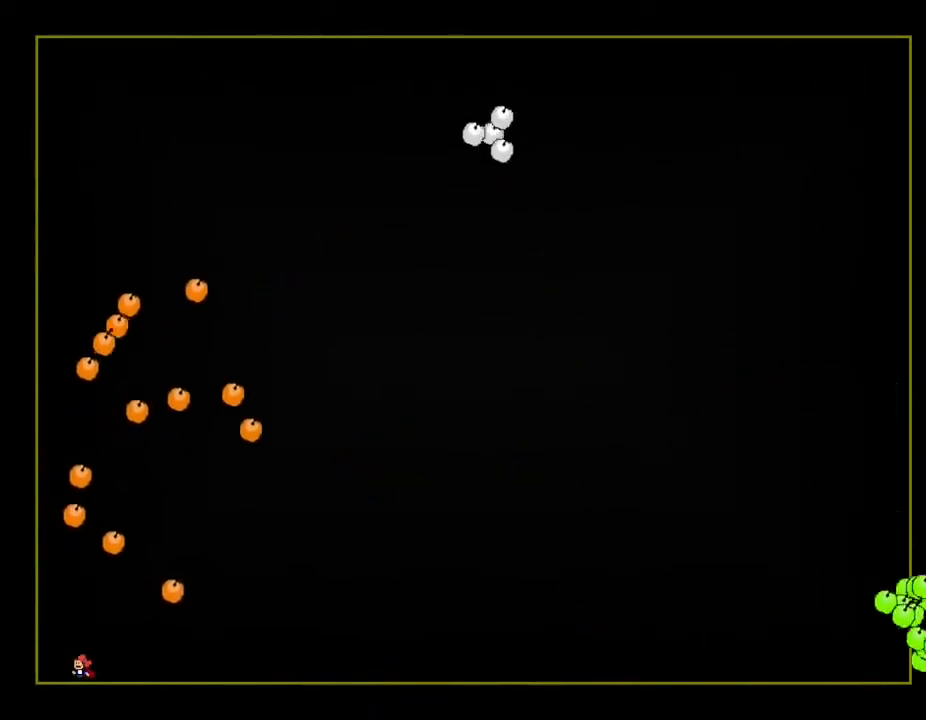
{"keys": [], "events": [[67, "right", "down"], [133, "right", "up"], [317, "right", "down"], [350, "right", "up"]]}
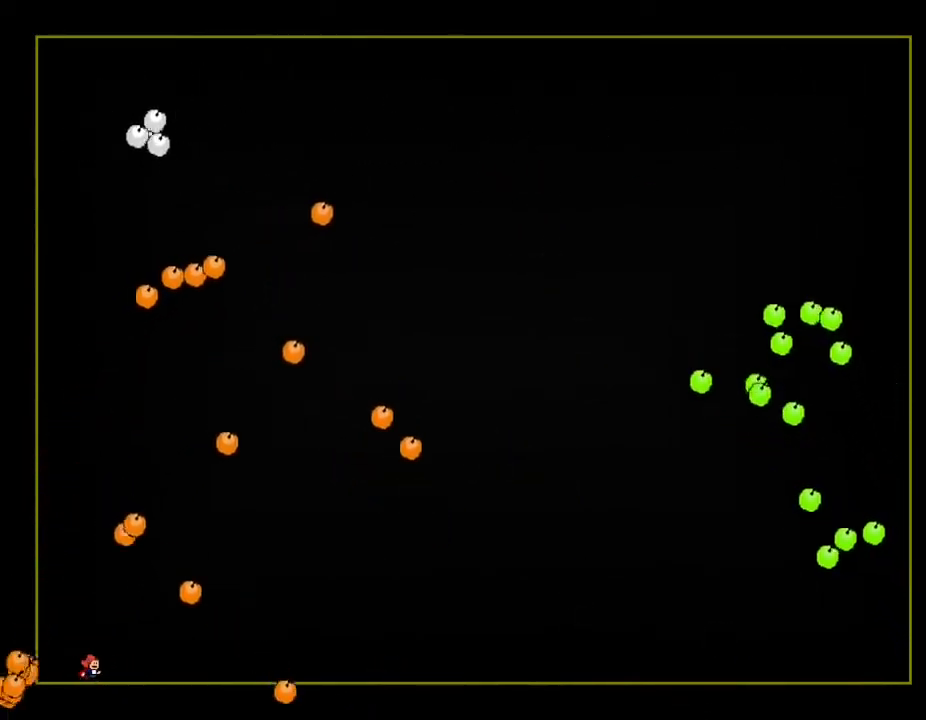
{"keys": [], "events": [[17, "z", "down"], [133, "z", "up"], [300, "z", "down"], [450, "z", "up"]]}
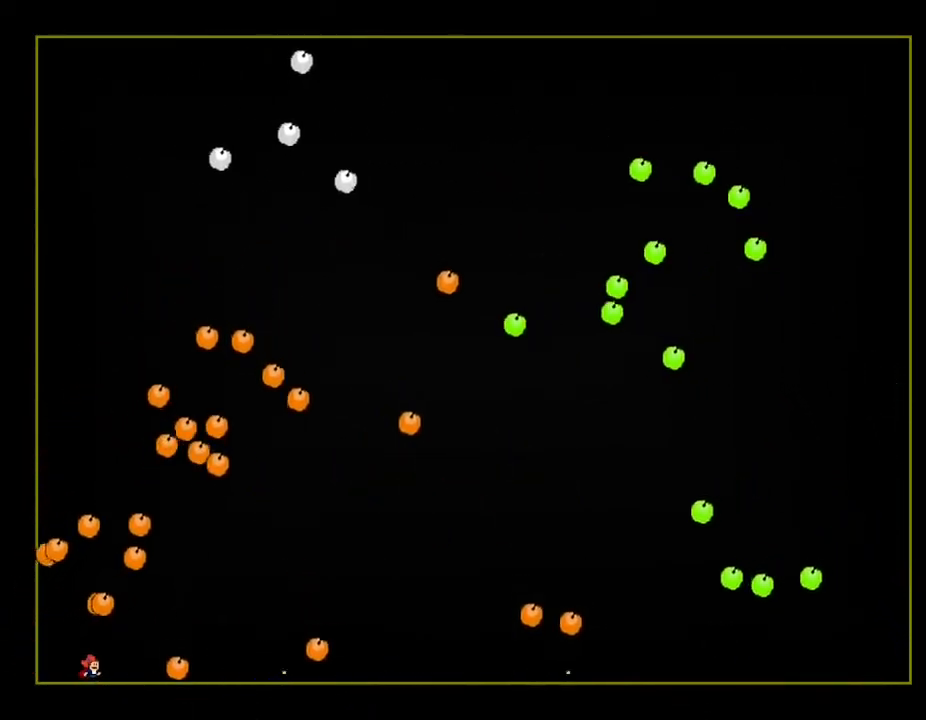
{"keys": [], "events": [[133, "z", "down"], [317, "z", "up"]]}
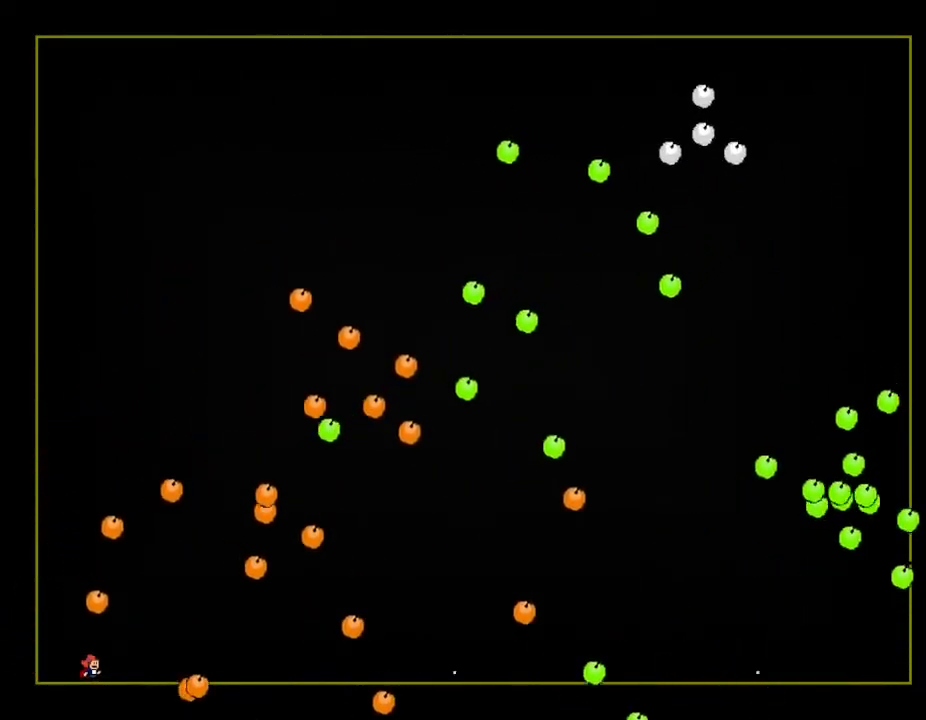
{"keys": [], "events": [[17, "left", "down"], [100, "left", "up"]]}
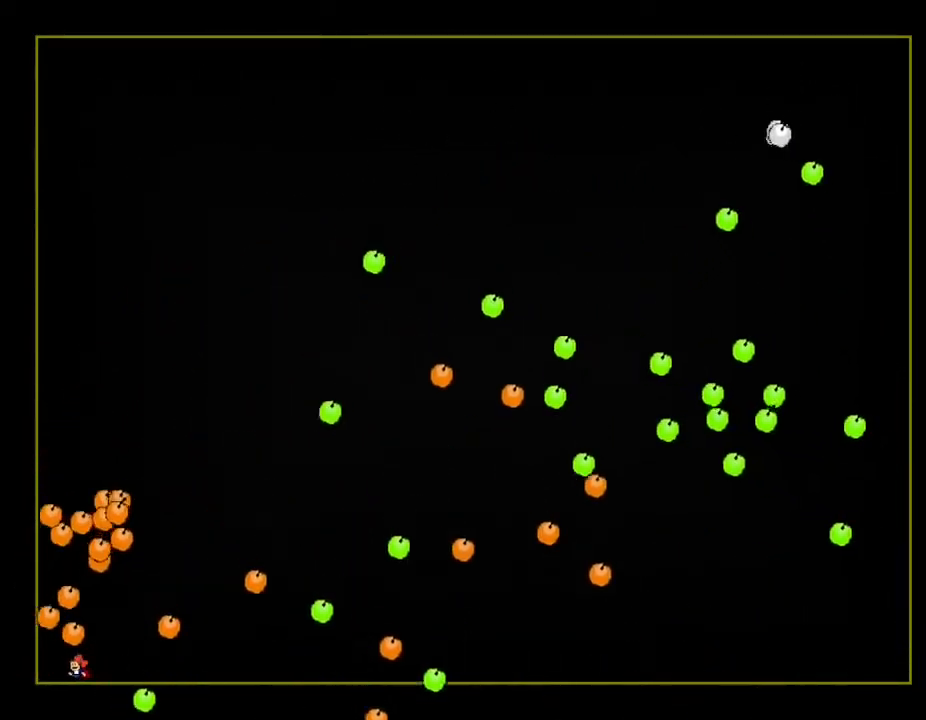
{"keys": [], "events": [[200, "left", "down"], [467, "left", "up"]]}
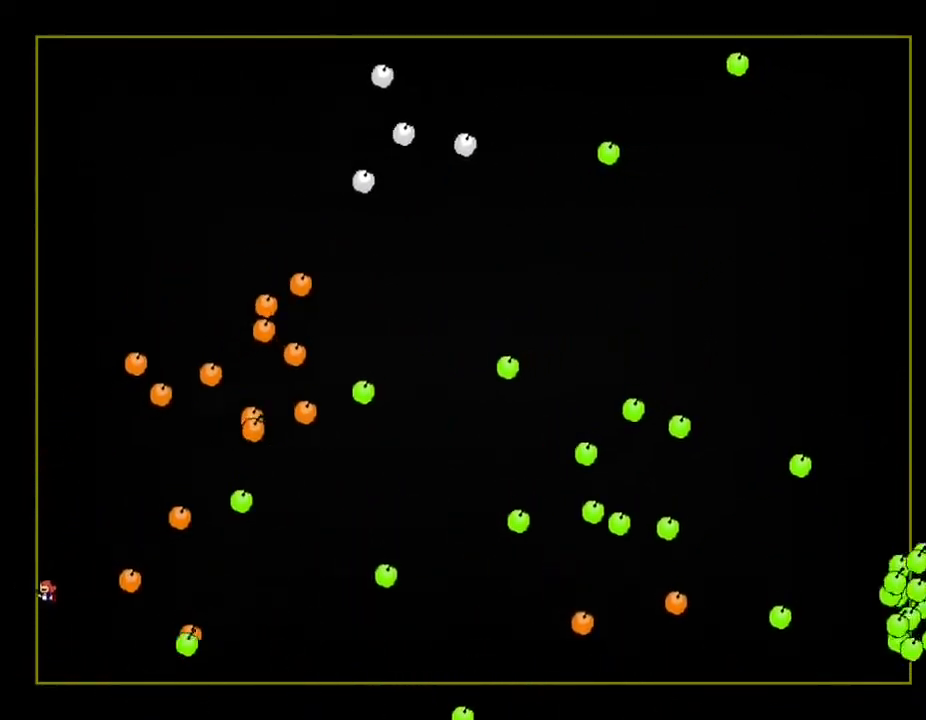
{"keys": ["right", "z"], "events": [[83, "right", "down"], [383, "z", "down"]]}
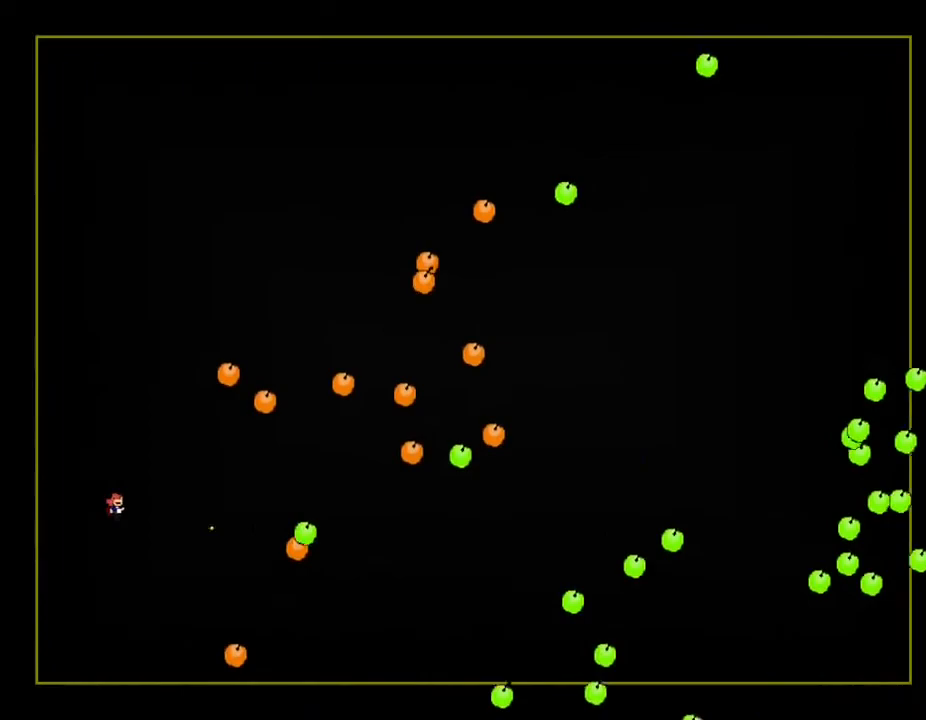
{"keys": ["right"], "events": [[67, "z", "up"]]}
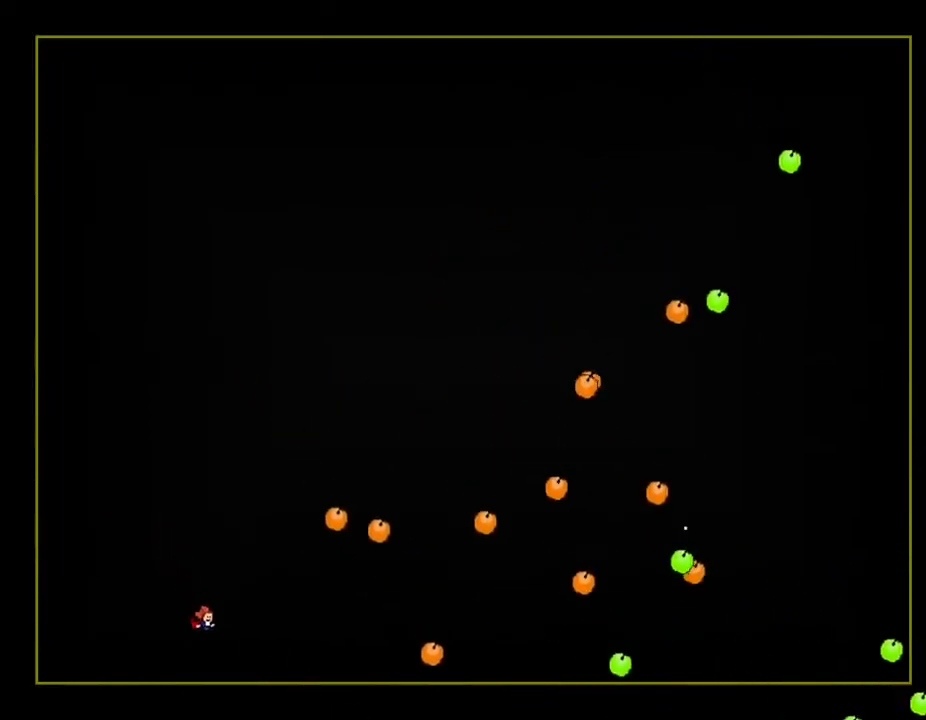
{"keys": ["right"], "events": []}
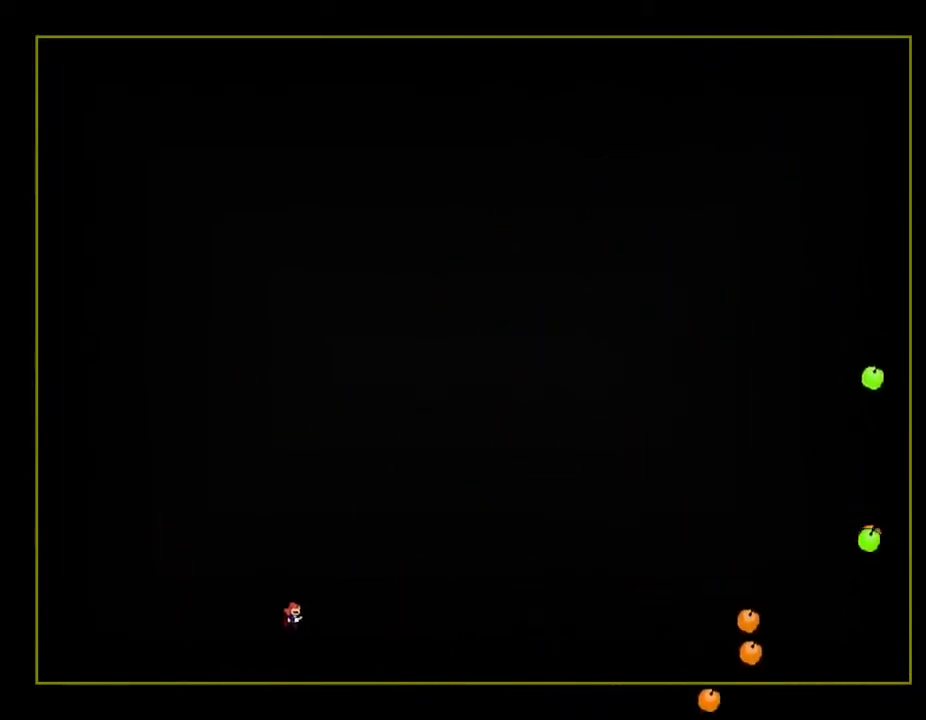
{"keys": ["right"], "events": [[267, "left", "down"], [267, "right", "up"], [483, "right", "down"], [500, "left", "up"]]}
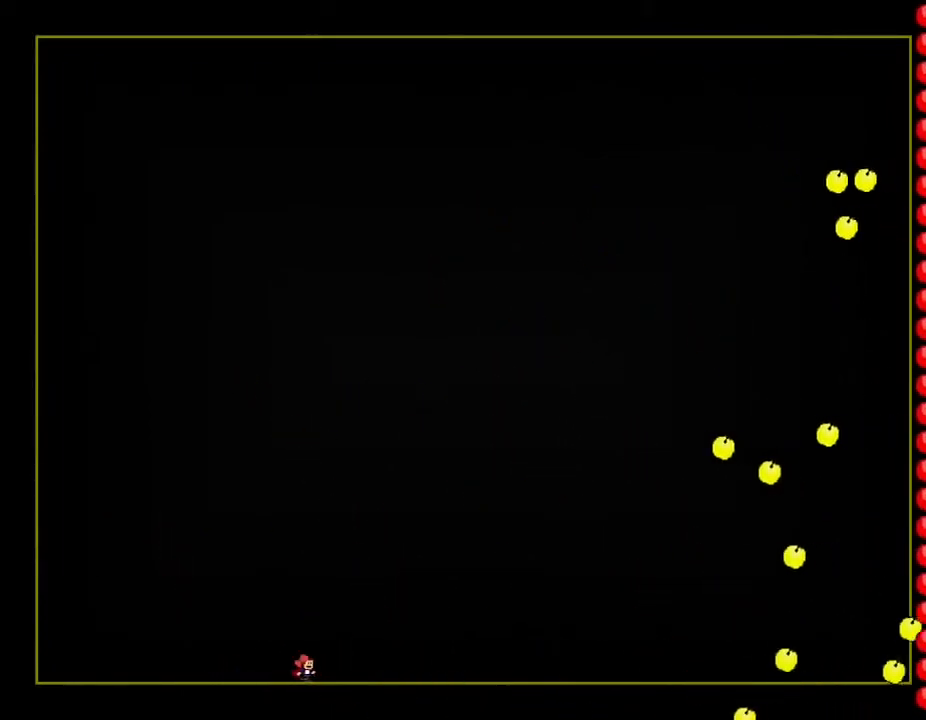
{"keys": ["right"], "events": [[167, "left", "down"], [200, "right", "up"], [367, "left", "up"], [383, "right", "down"]]}
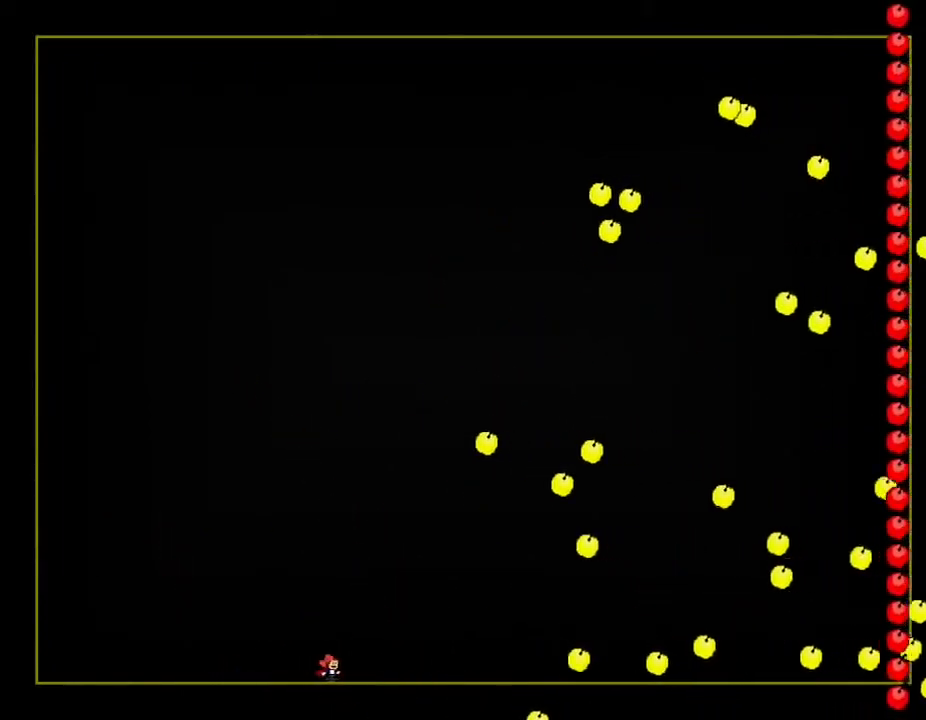
{"keys": ["right"], "events": [[167, "left", "down"], [167, "right", "up"], [467, "right", "down"], [483, "left", "up"]]}
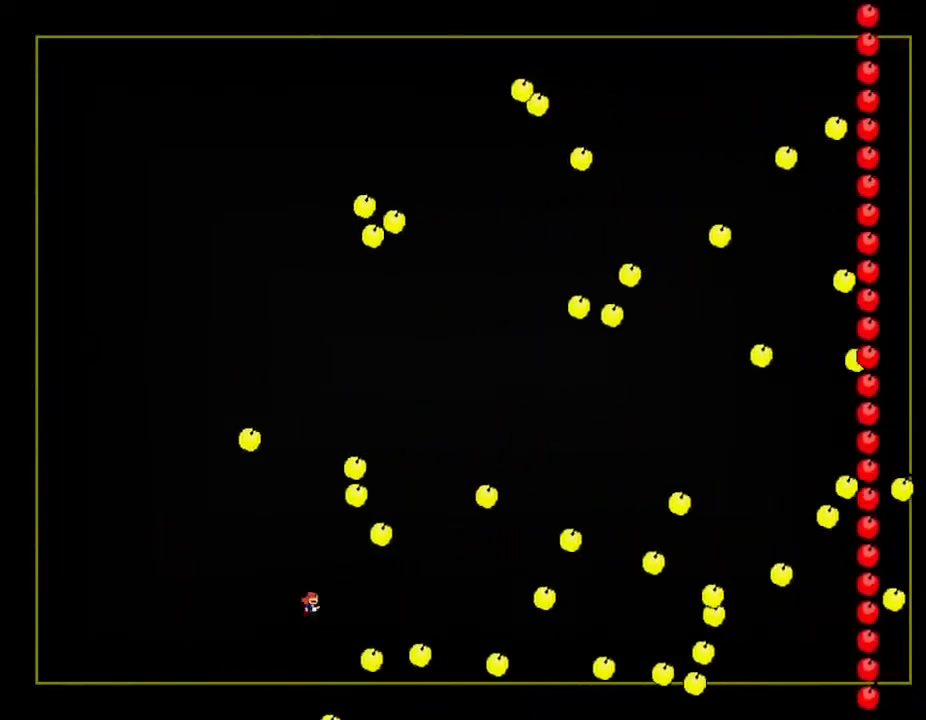
{"keys": ["left"], "events": [[100, "left", "down"], [100, "right", "up"]]}
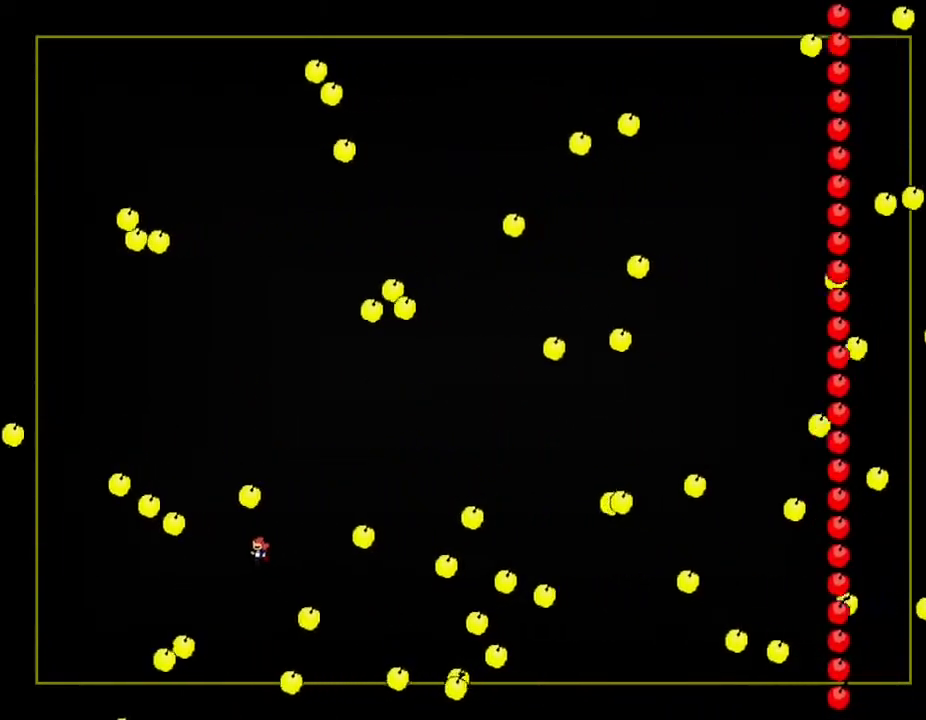
{"keys": ["left"], "events": []}
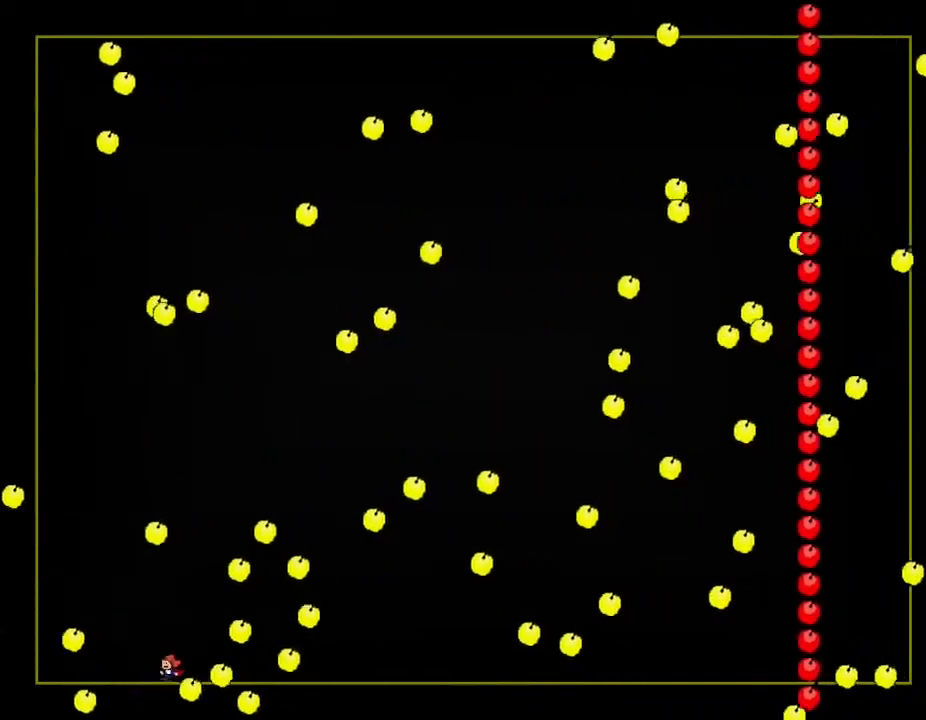
{"keys": ["left"], "events": [[217, "right", "down"], [233, "left", "up"], [400, "left", "down"], [417, "right", "up"]]}
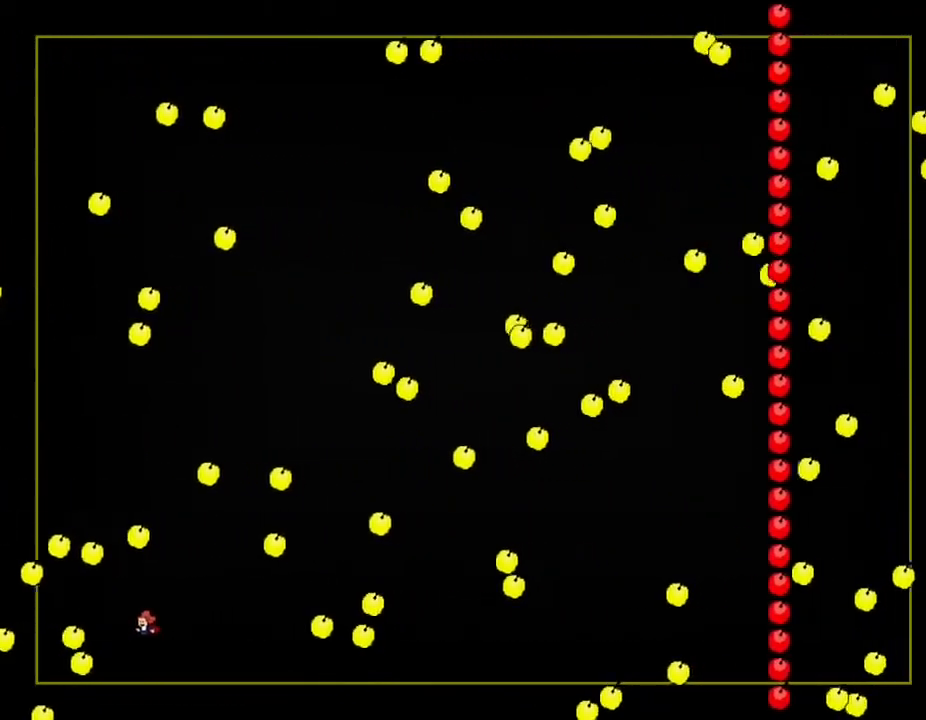
{"keys": ["left"], "events": [[83, "right", "down"], [100, "left", "up"], [467, "left", "down"], [483, "right", "up"]]}
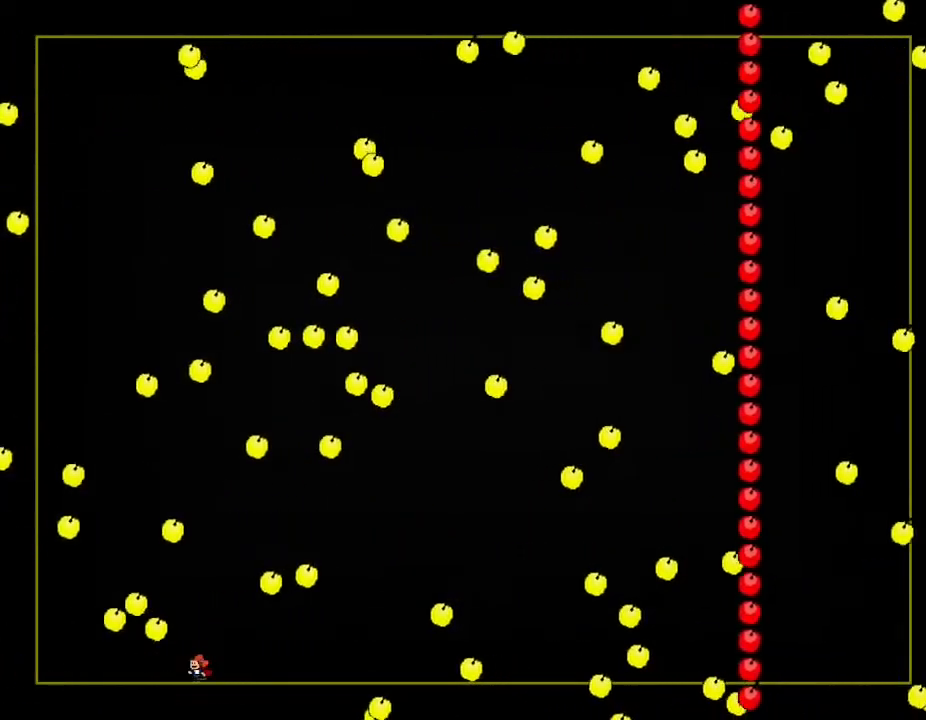
{"keys": [], "events": [[133, "left", "up"]]}
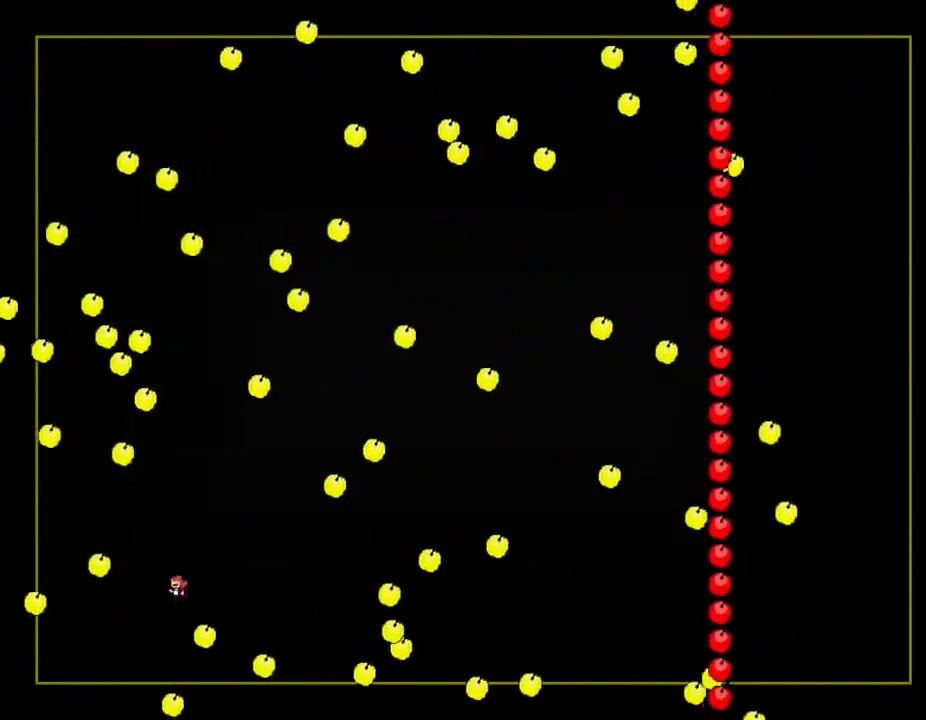
{"keys": ["right"], "events": [[100, "left", "down"], [450, "left", "up"], [483, "right", "down"]]}
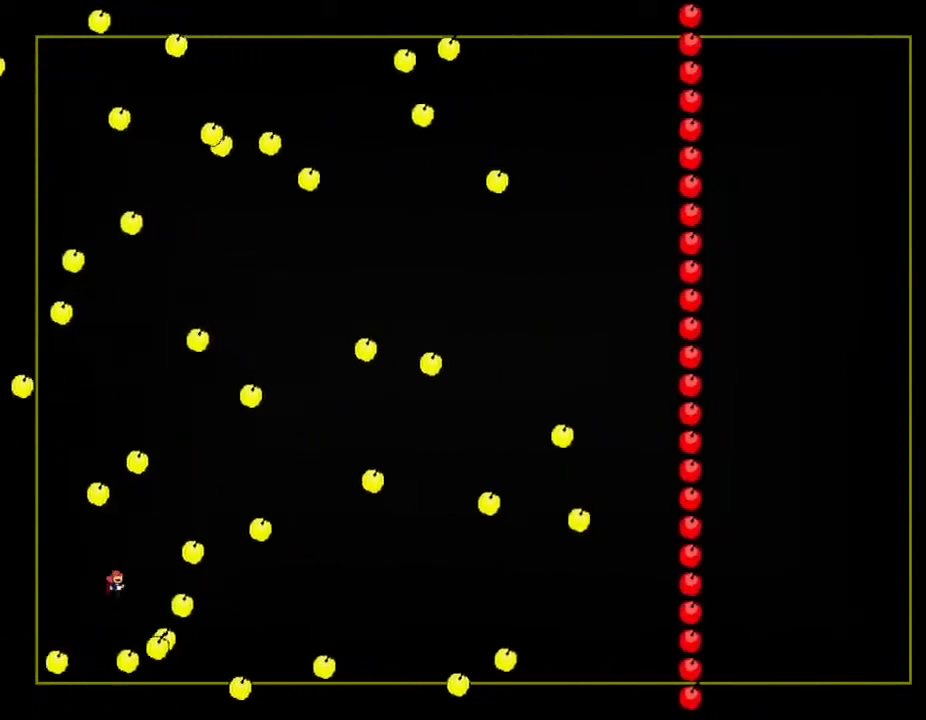
{"keys": ["left"], "events": [[417, "left", "down"], [417, "right", "up"]]}
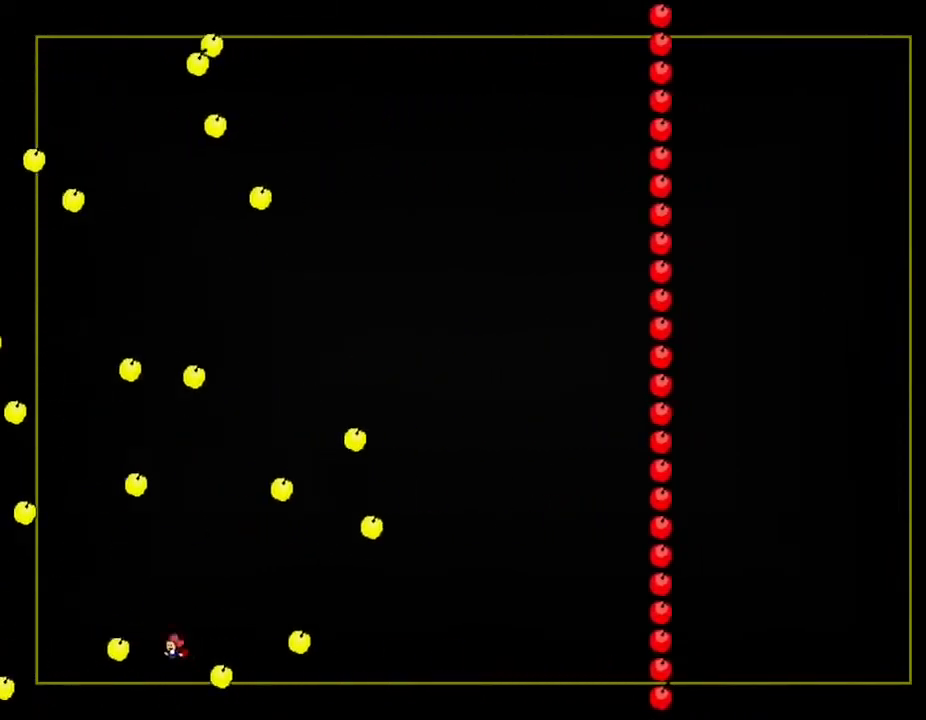
{"keys": ["right"], "events": [[433, "right", "down"], [450, "left", "up"]]}
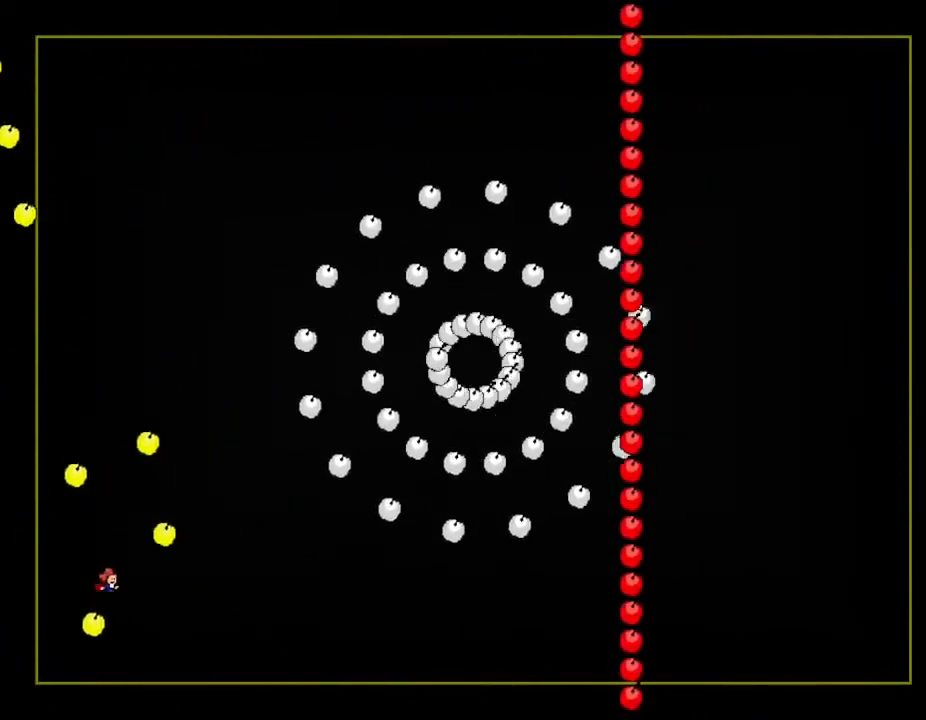
{"keys": ["right"], "events": [[117, "left", "down"], [133, "right", "up"], [267, "right", "down"], [283, "left", "up"]]}
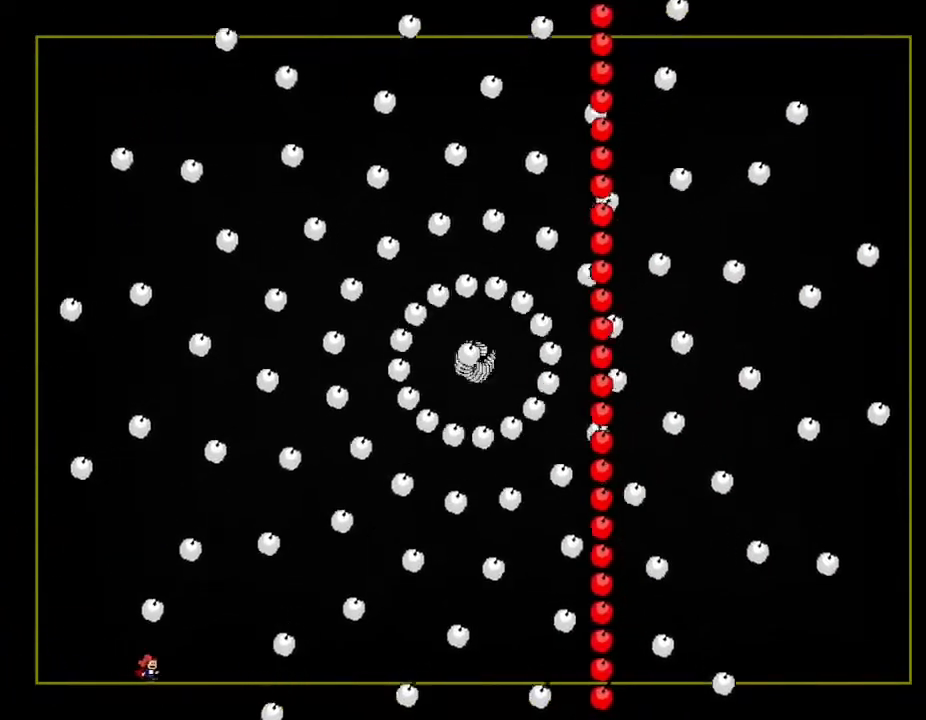
{"keys": ["right"], "events": [[17, "left", "down"], [17, "right", "up"], [283, "left", "up"], [300, "right", "down"]]}
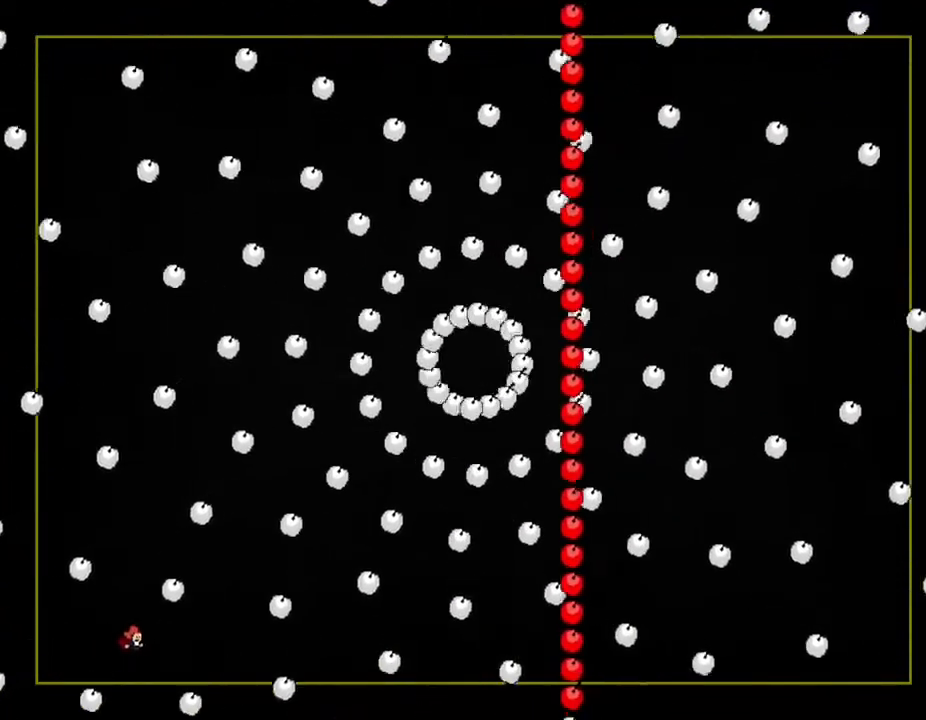
{"keys": [], "events": [[83, "left", "down"], [100, "right", "up"], [467, "left", "up"]]}
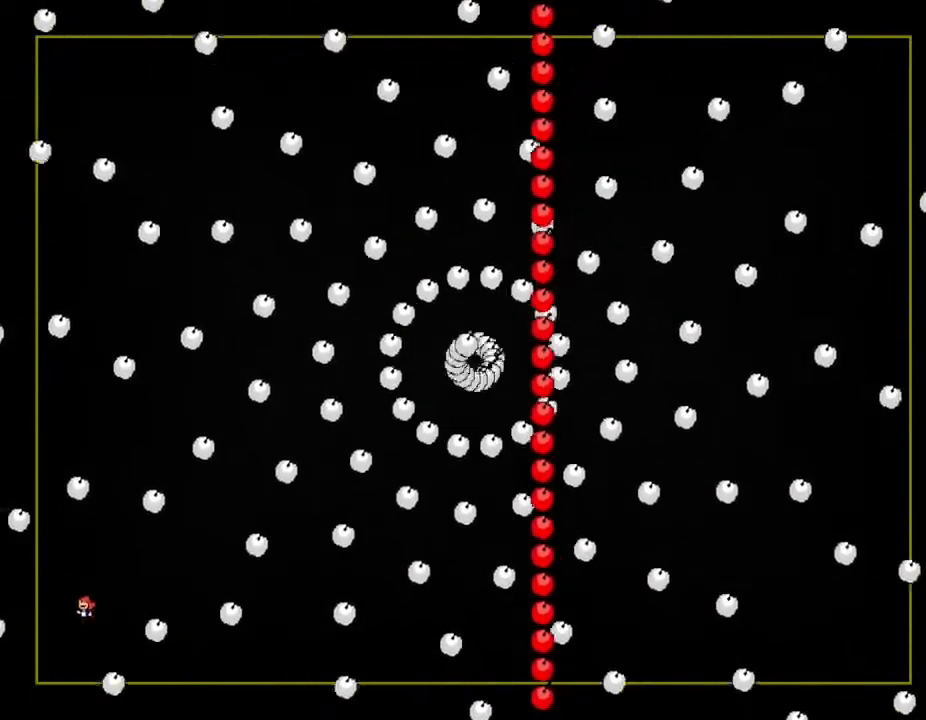
{"keys": [], "events": [[83, "left", "down"], [400, "left", "up"]]}
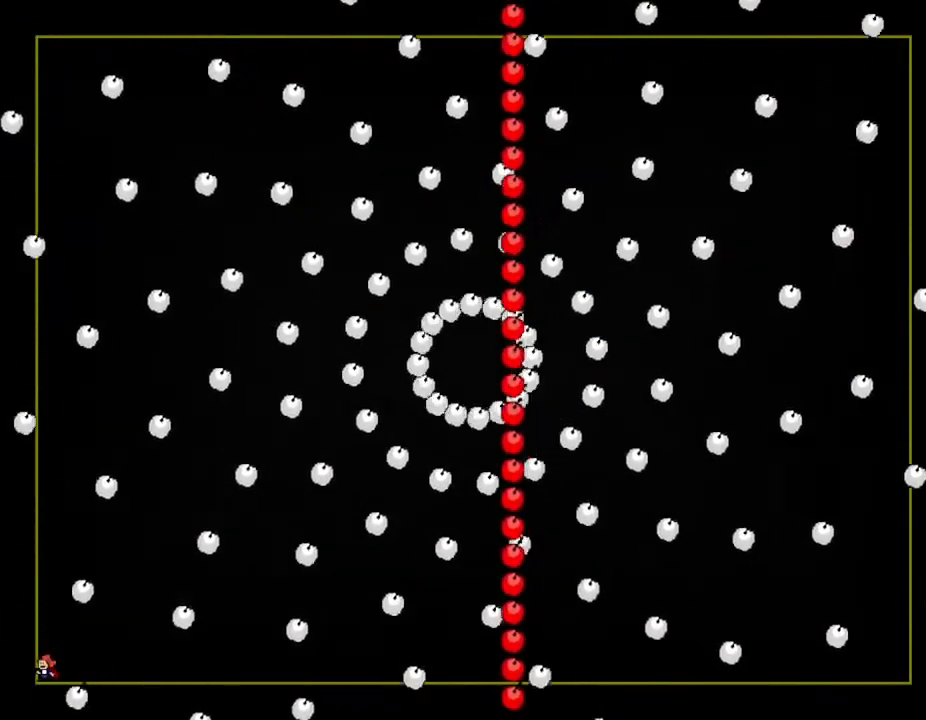
{"keys": ["left"], "events": [[67, "right", "down"], [417, "left", "down"], [417, "right", "up"]]}
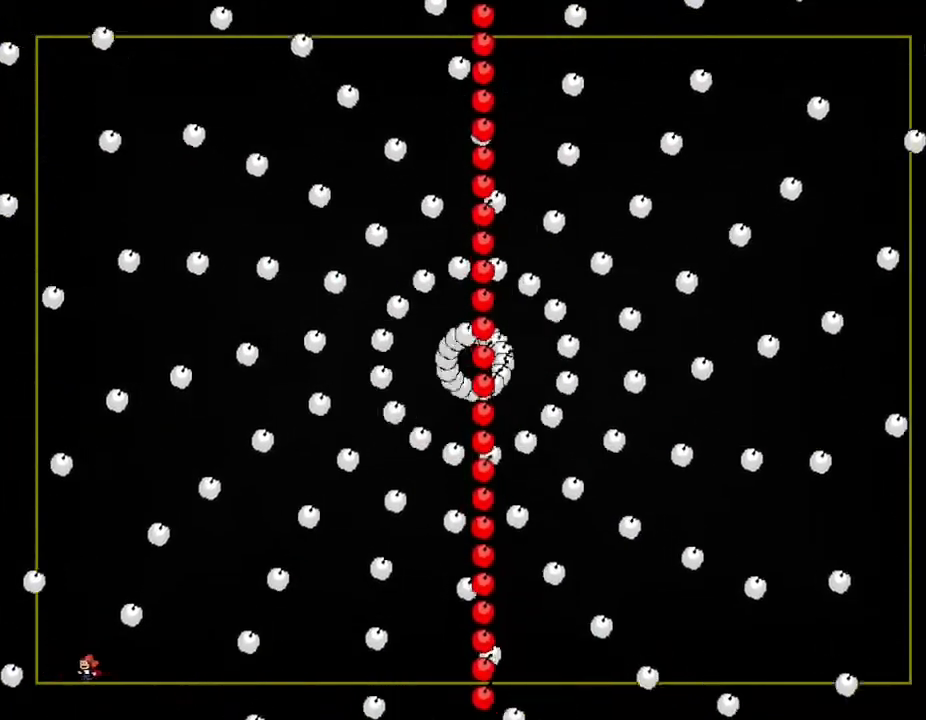
{"keys": ["left"], "events": [[17, "left", "up"], [17, "right", "down"], [133, "left", "down"], [167, "right", "up"], [367, "left", "up"], [367, "right", "down"], [467, "right", "up"], [483, "left", "down"]]}
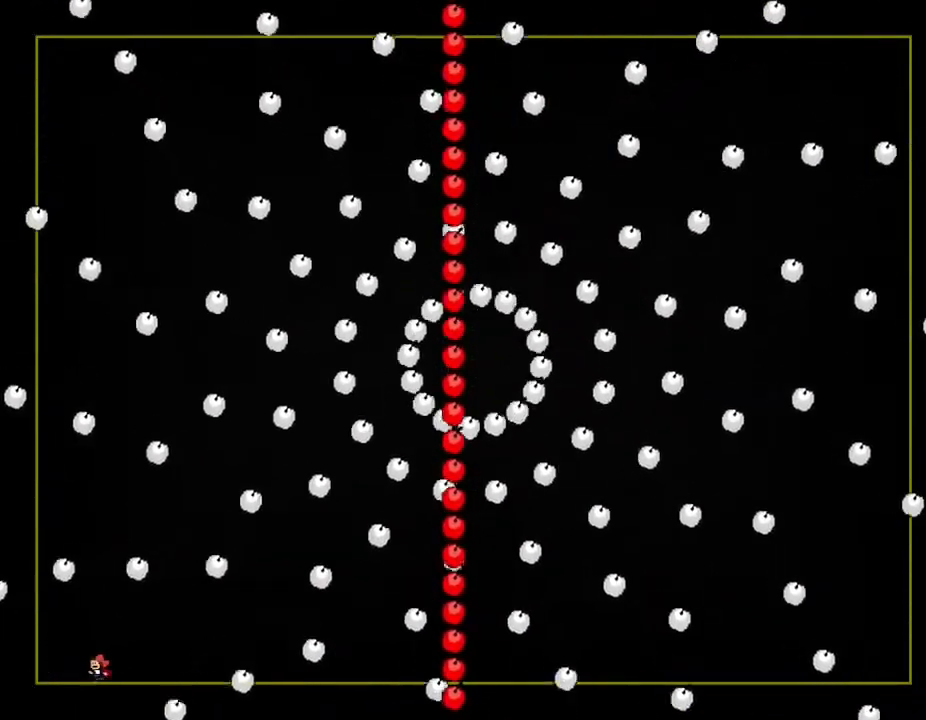
{"keys": ["right"], "events": [[267, "left", "up"], [333, "right", "down"]]}
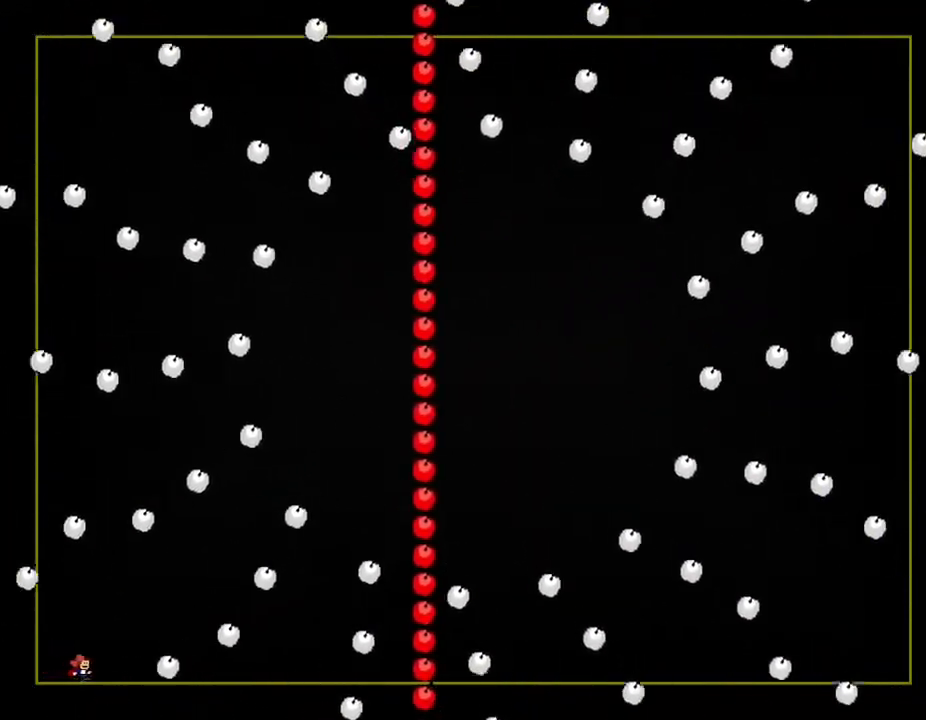
{"keys": ["right"], "events": [[17, "right", "up"], [50, "left", "down"], [167, "left", "up"], [200, "right", "down"]]}
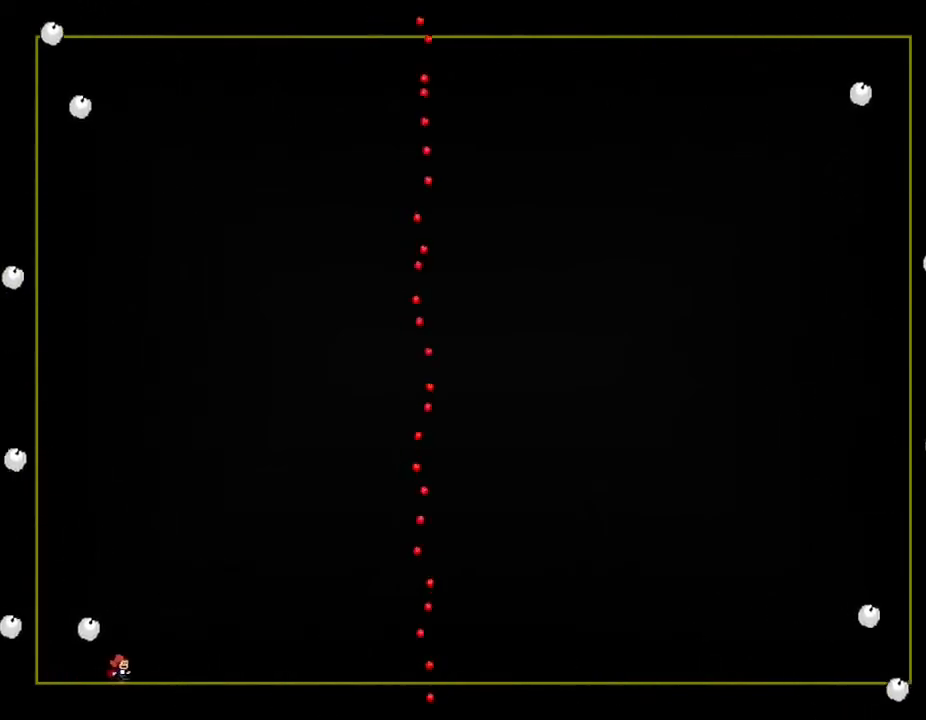
{"keys": [], "events": [[17, "left", "down"], [33, "right", "up"], [367, "left", "up"]]}